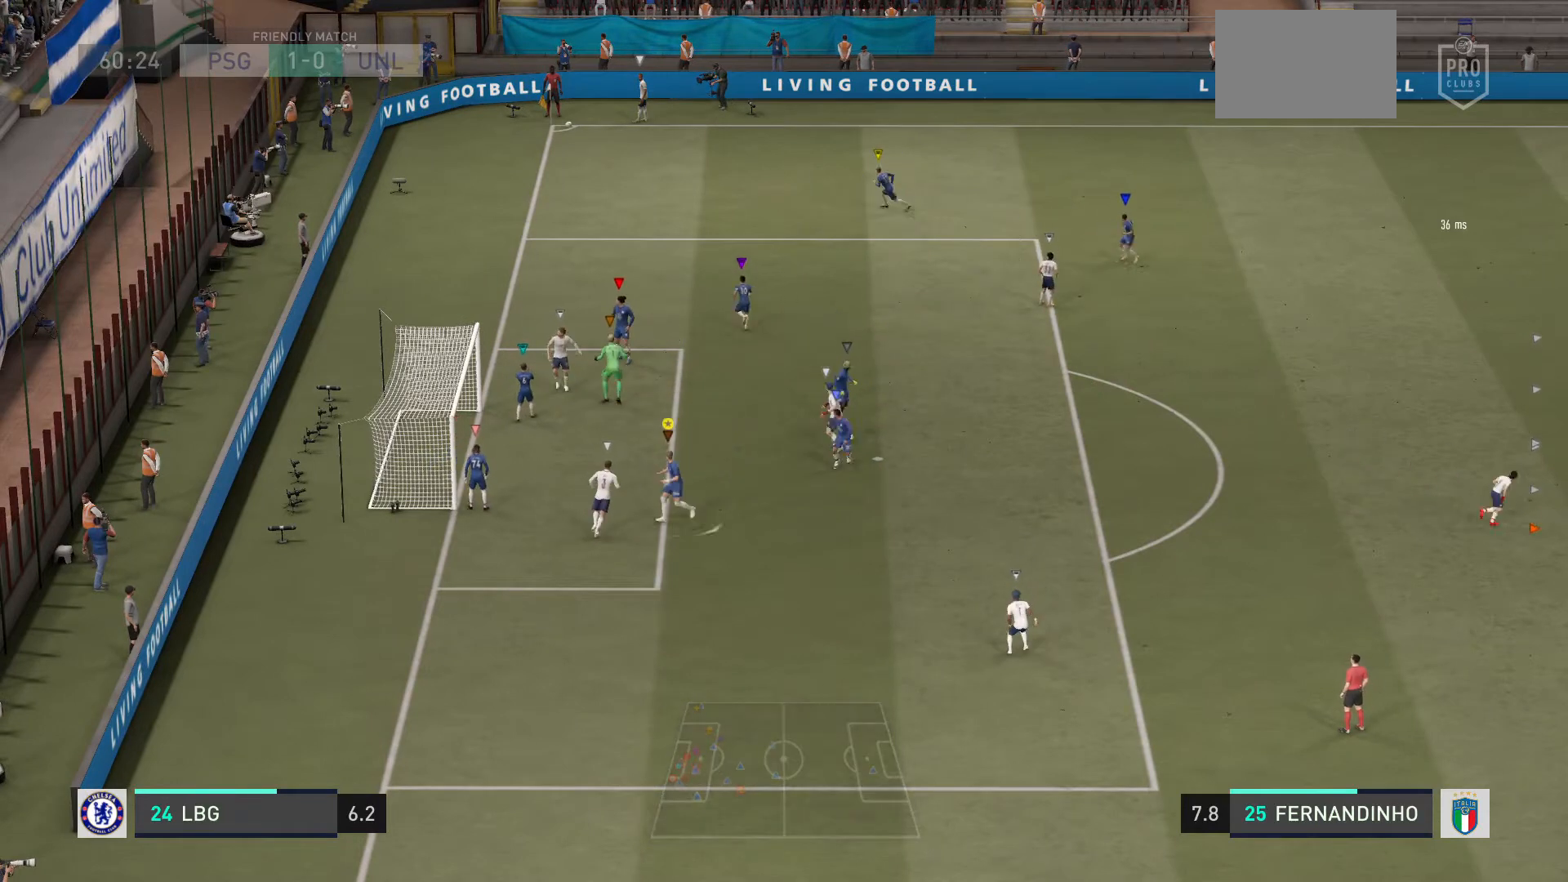
Gameplay with a controller (PlayStation layout); each line is a JSON object with the inputs held at the frame after it. "events" lists button and stick changes between this image and that frame as [ms after this image, input, new state], when the widget could be followed in between. Not read: L3 R3.
{"buttons": ["L2"], "left_stick": "up", "right_stick": "center", "events": [[33, "left_stick", "up-right"], [266, "left_stick", "up"]]}
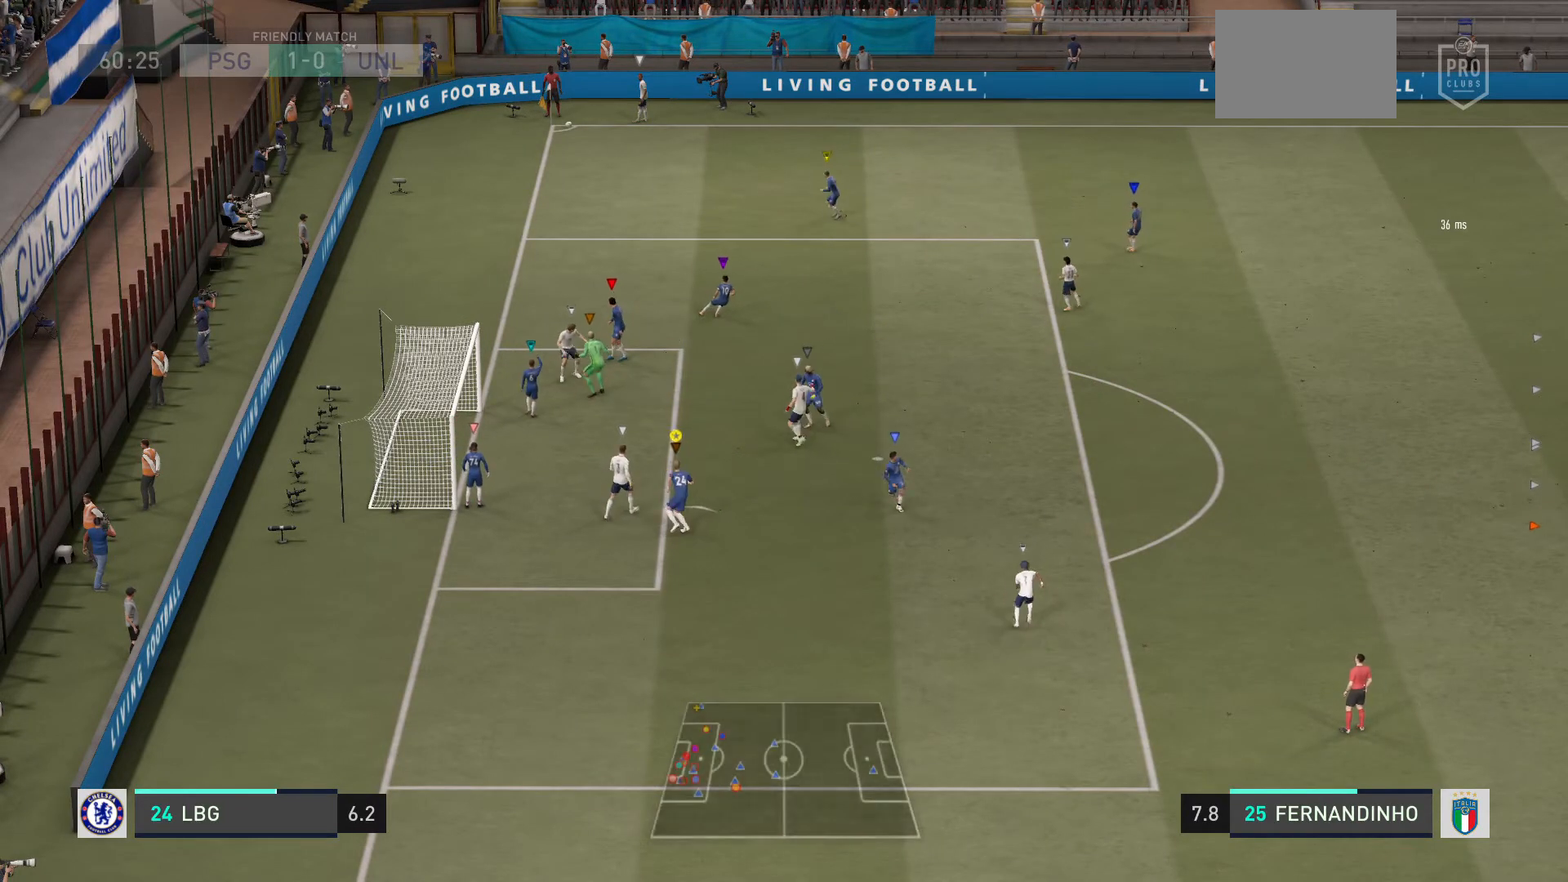
{"buttons": ["L2"], "left_stick": "up", "right_stick": "center", "events": []}
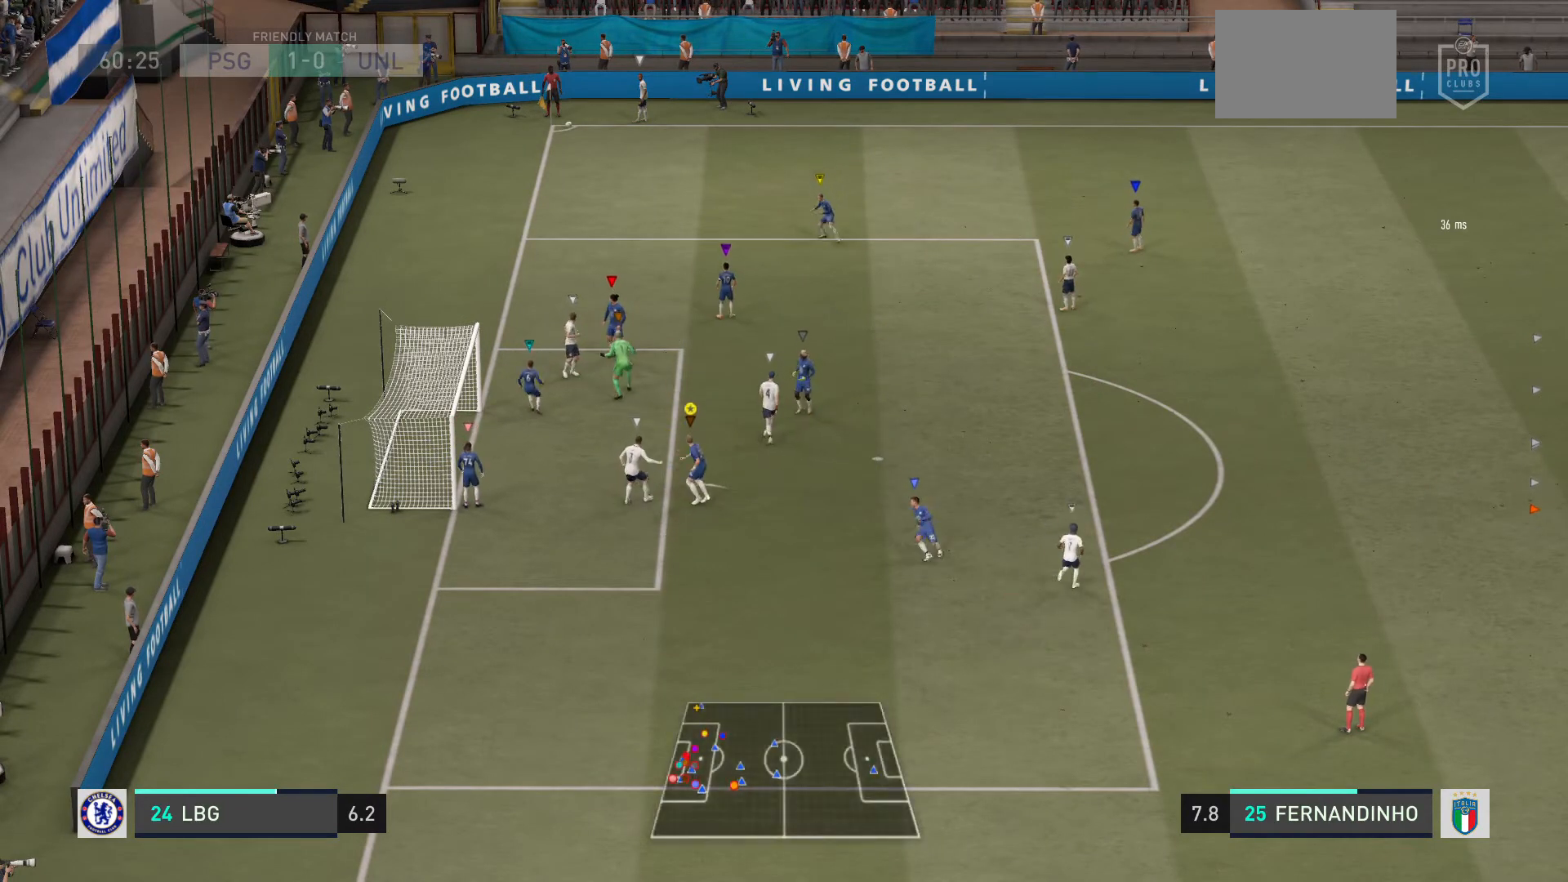
{"buttons": ["L2"], "left_stick": "up-right", "right_stick": "center", "events": [[100, "left_stick", "up-left"], [300, "left_stick", "up"], [400, "left_stick", "center"], [500, "left_stick", "up-right"]]}
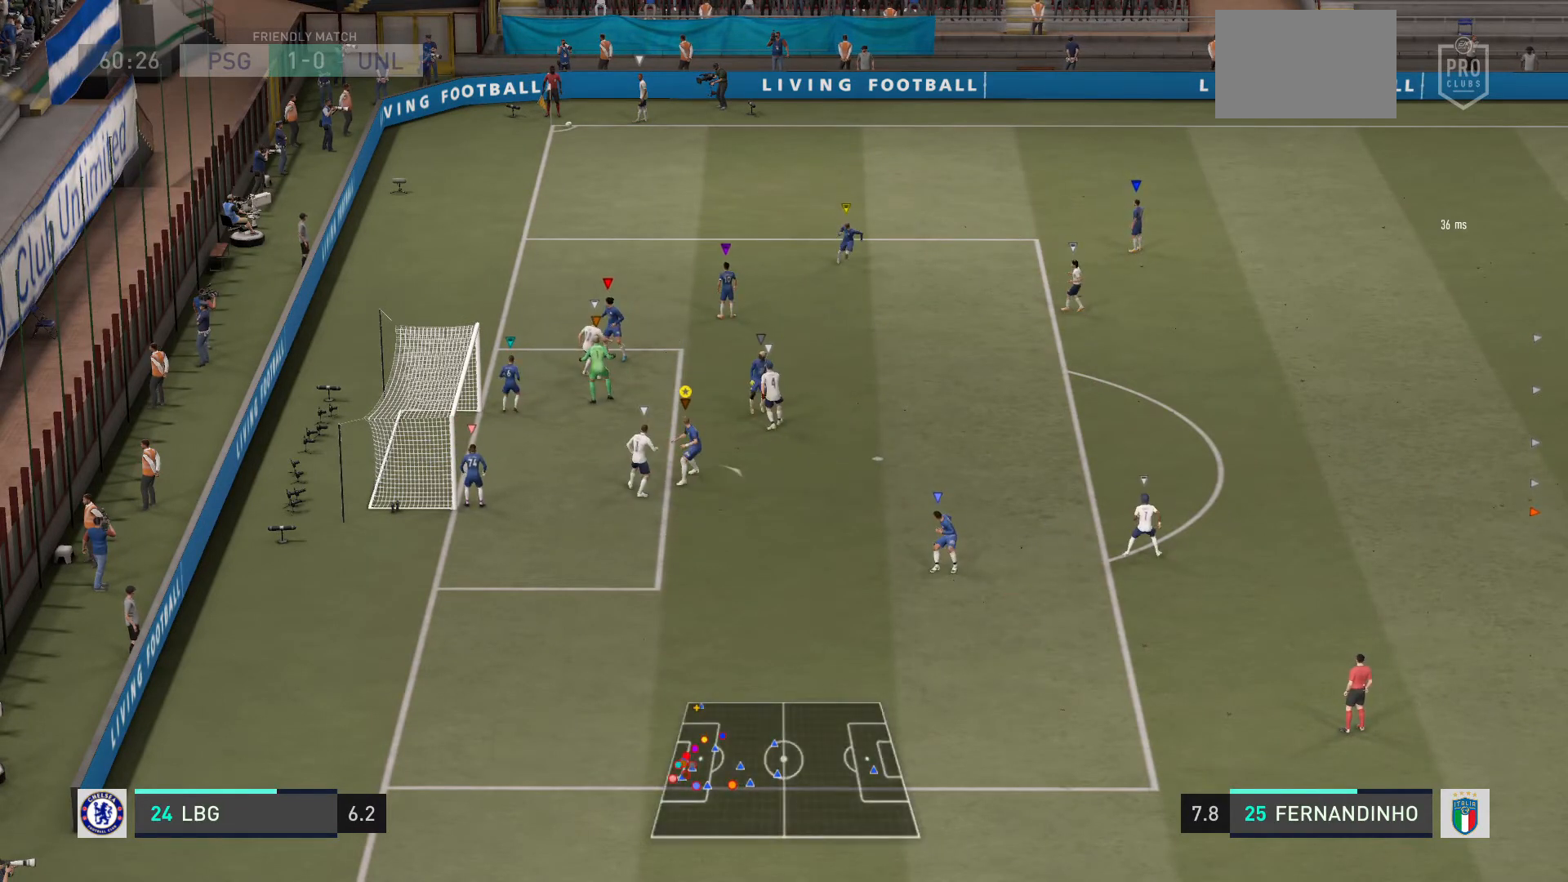
{"buttons": ["L2"], "left_stick": "center", "right_stick": "center", "events": [[167, "left_stick", "up"], [300, "left_stick", "center"]]}
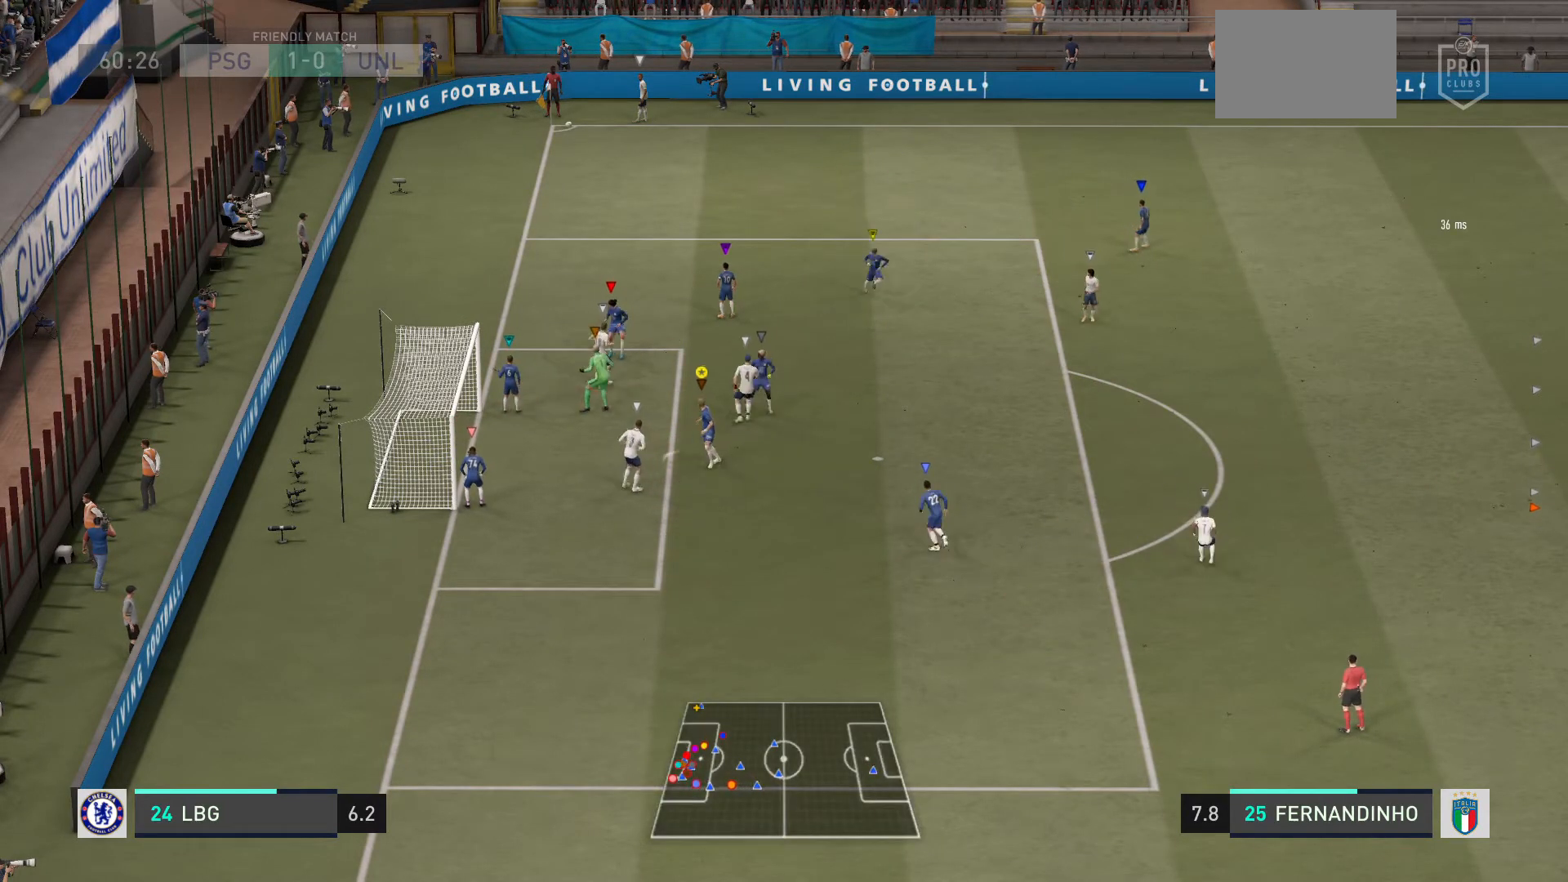
{"buttons": [], "left_stick": "left", "right_stick": "center", "events": [[433, "L2", "up"], [500, "left_stick", "left"]]}